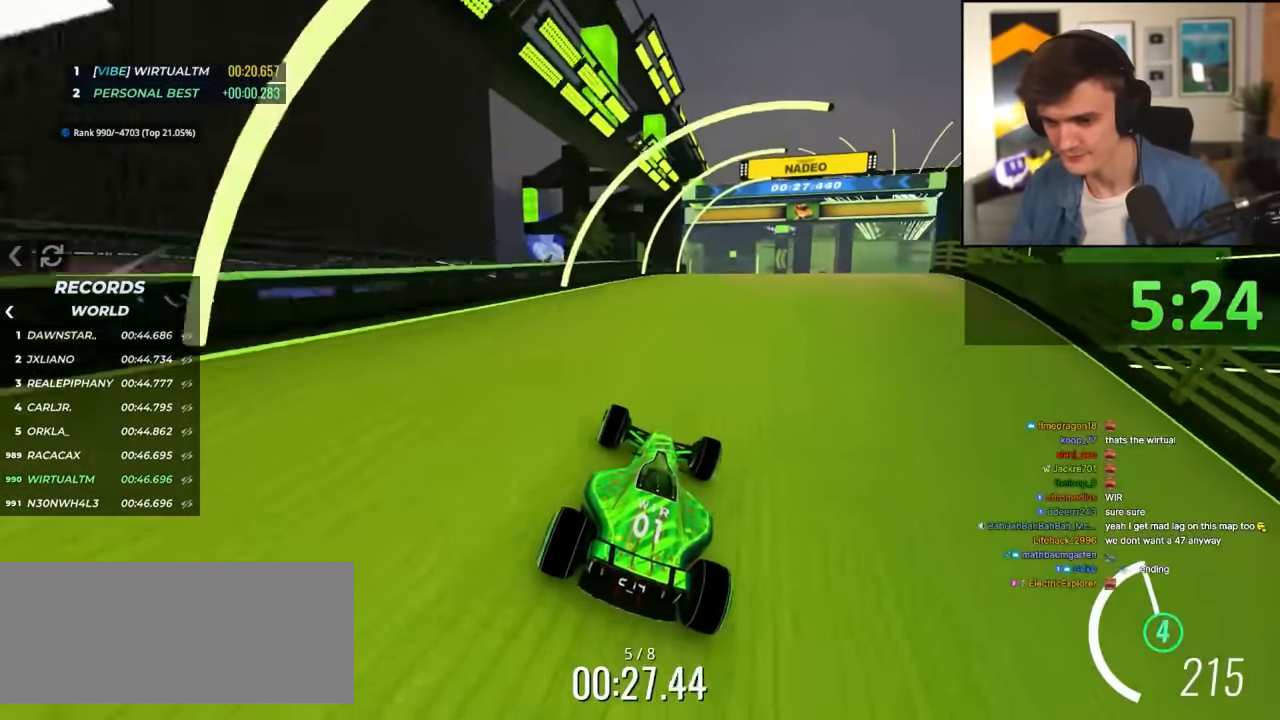
Gameplay with keyboard; each line is a JSON object with the keys held at the frame after it. "events" lists presses ("down") and releases ("up") of "brake", "down", "left", "right" and "up" between this image and that frame as [ms after this image, input, new state], when the widget could be followed in between. No other keys are recorded. Mouse input is not recorded. Key names are as the overlay labels them; some are game actions (e.g. jump) rather than physical keys.
{"keys": ["up"], "events": [[184, "left", "down"], [234, "left", "up"]]}
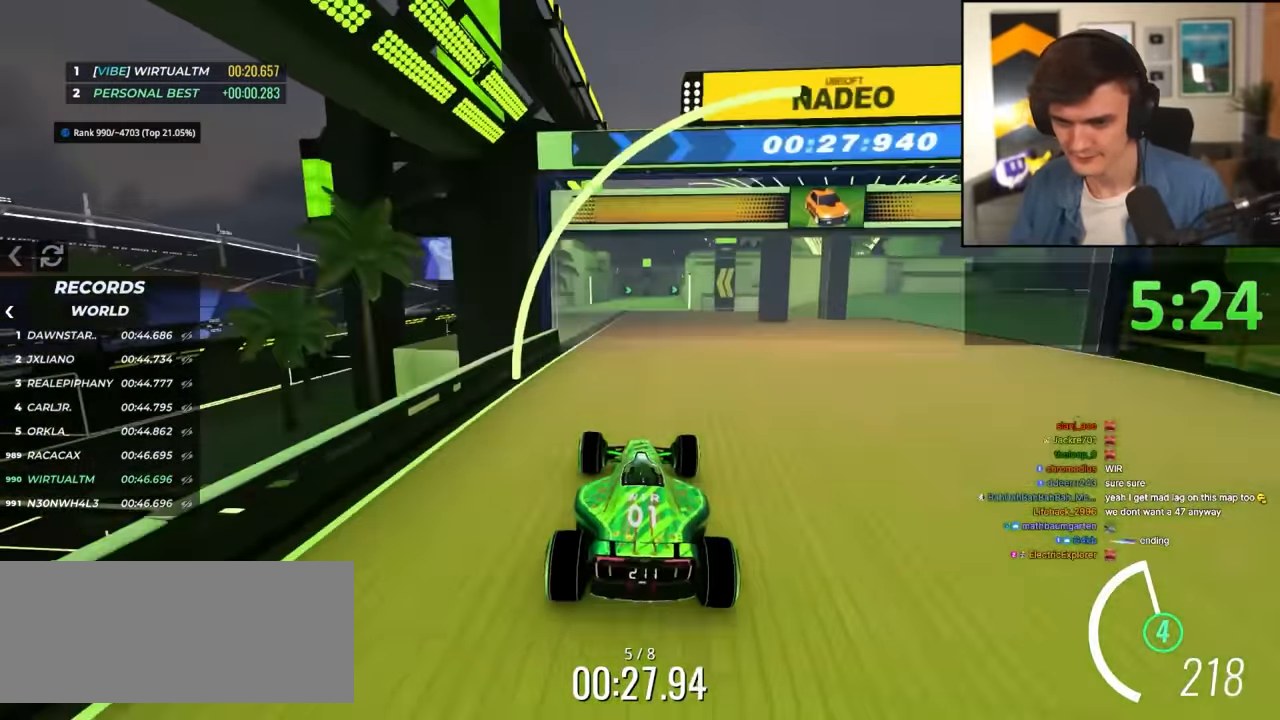
{"keys": ["up"], "events": []}
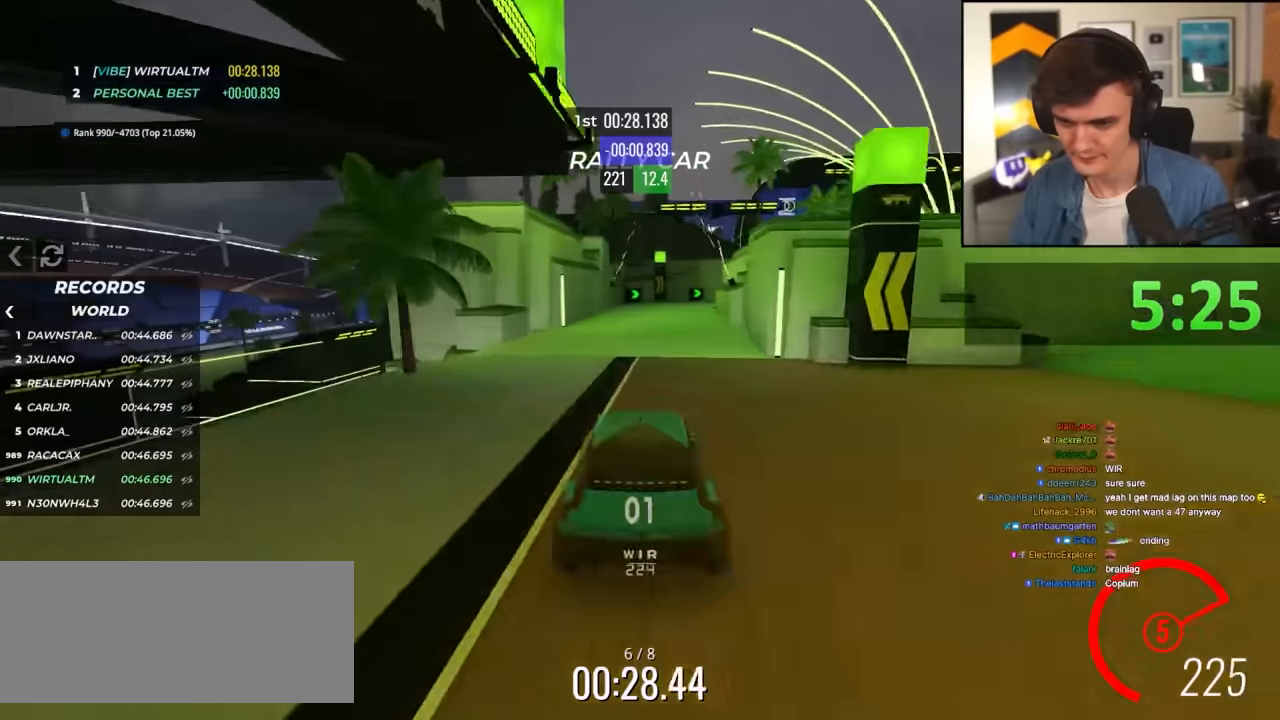
{"keys": ["right", "up"], "events": [[167, "right", "down"], [217, "right", "up"], [500, "right", "down"]]}
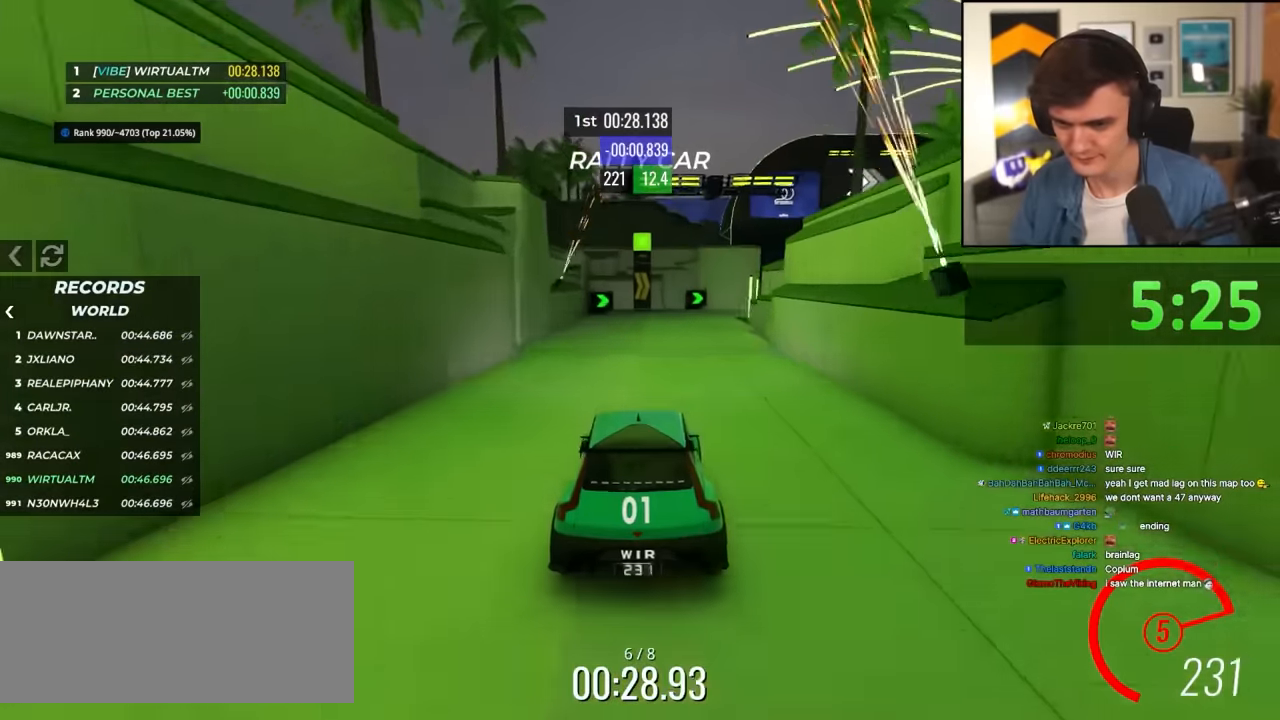
{"keys": ["right", "up"], "events": [[133, "right", "up"], [183, "right", "down"]]}
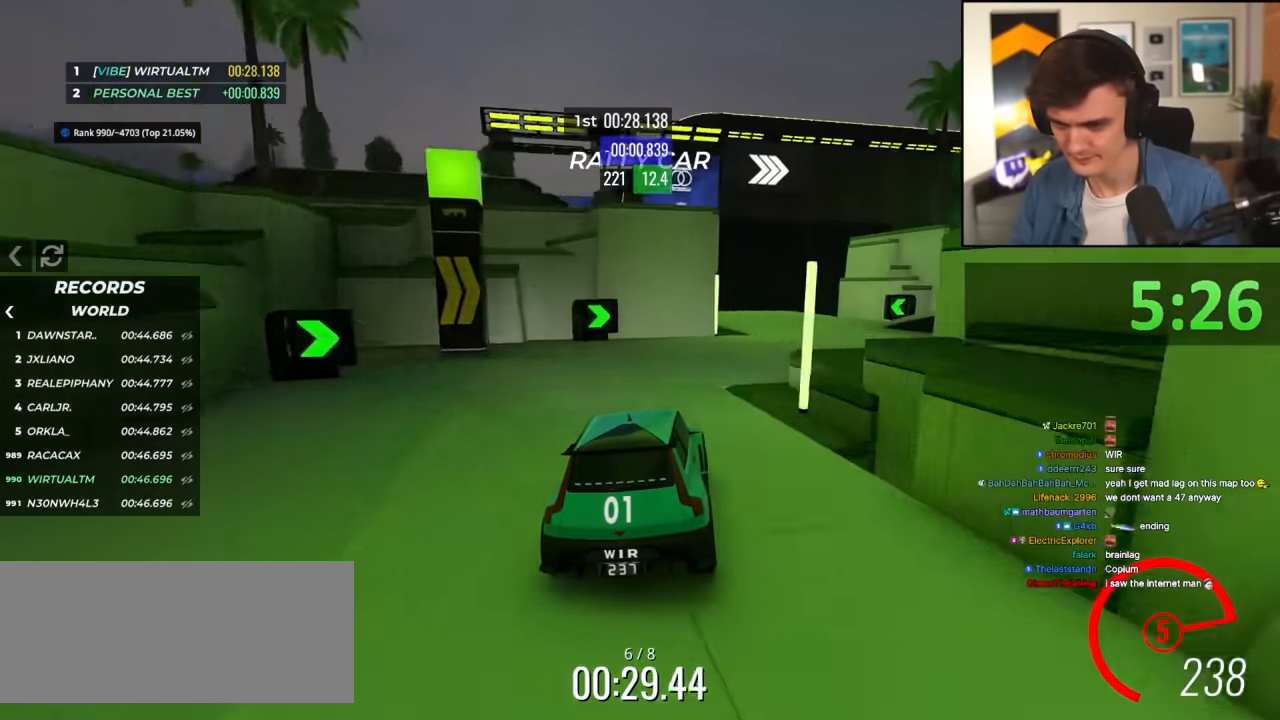
{"keys": ["up"], "events": [[200, "right", "up"], [300, "left", "down"], [383, "left", "up"]]}
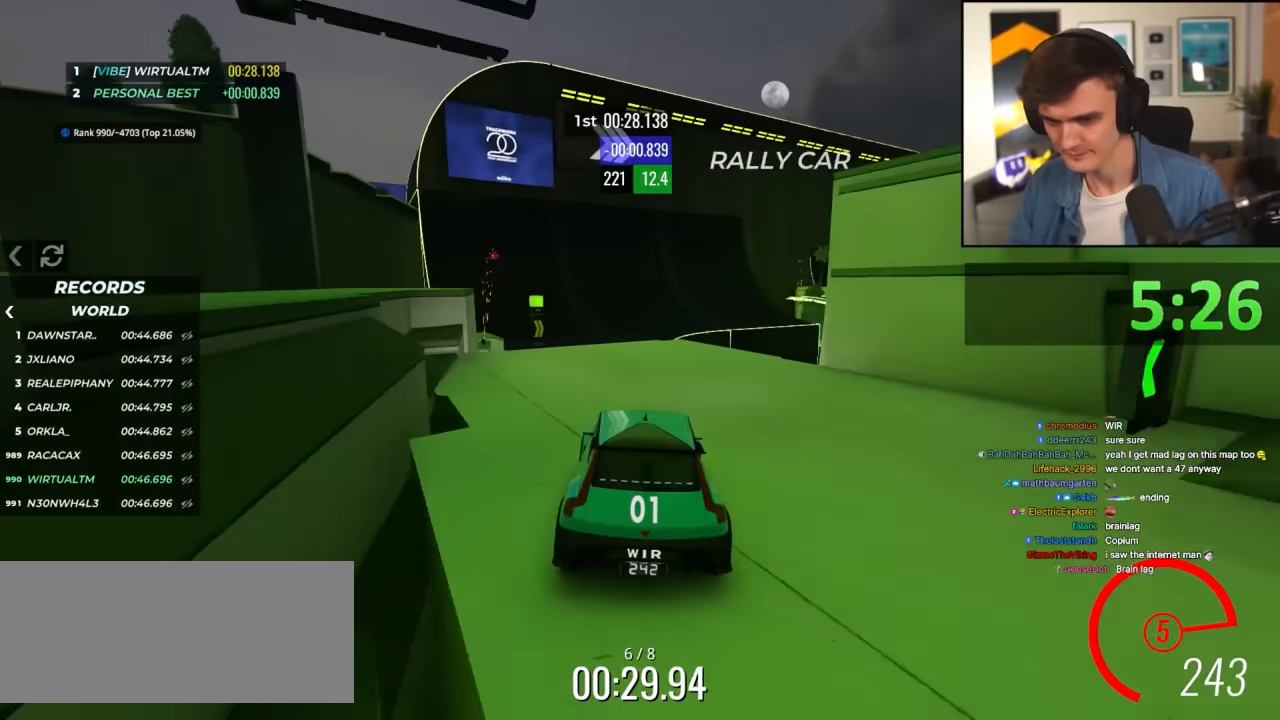
{"keys": ["left", "up"], "events": [[167, "right", "down"], [217, "right", "up"], [450, "left", "down"]]}
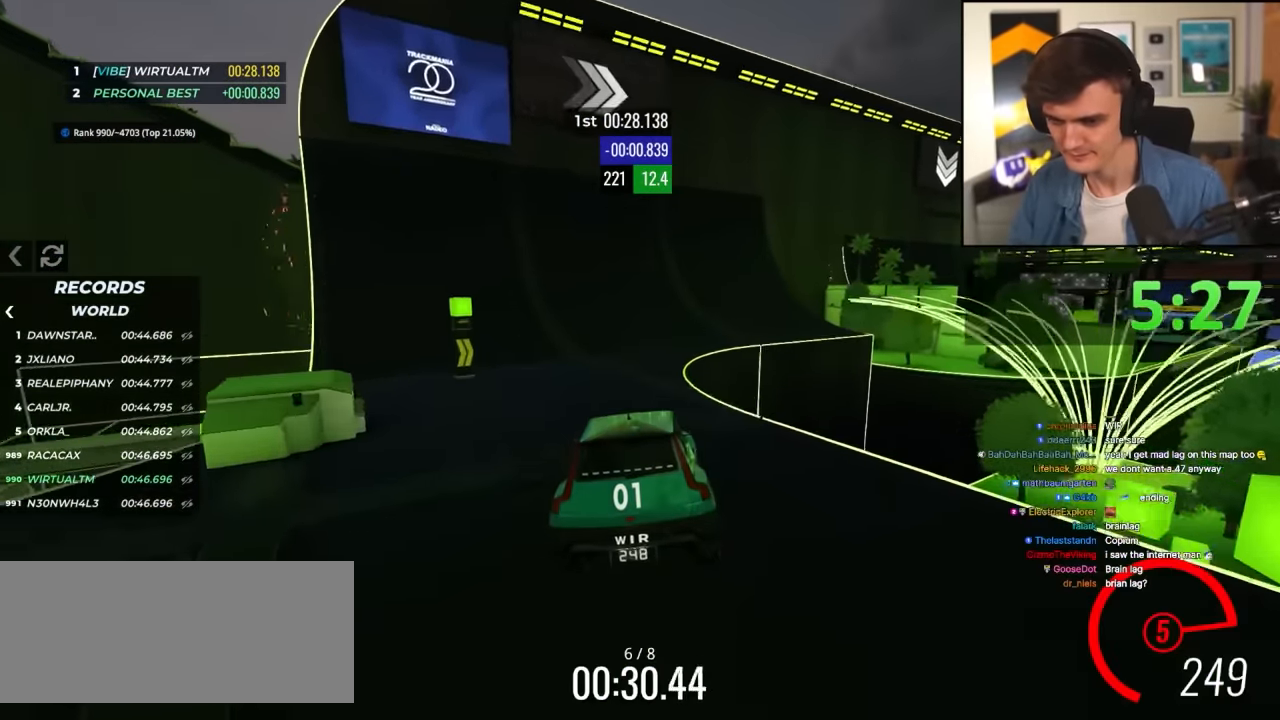
{"keys": ["up"], "events": [[233, "left", "up"]]}
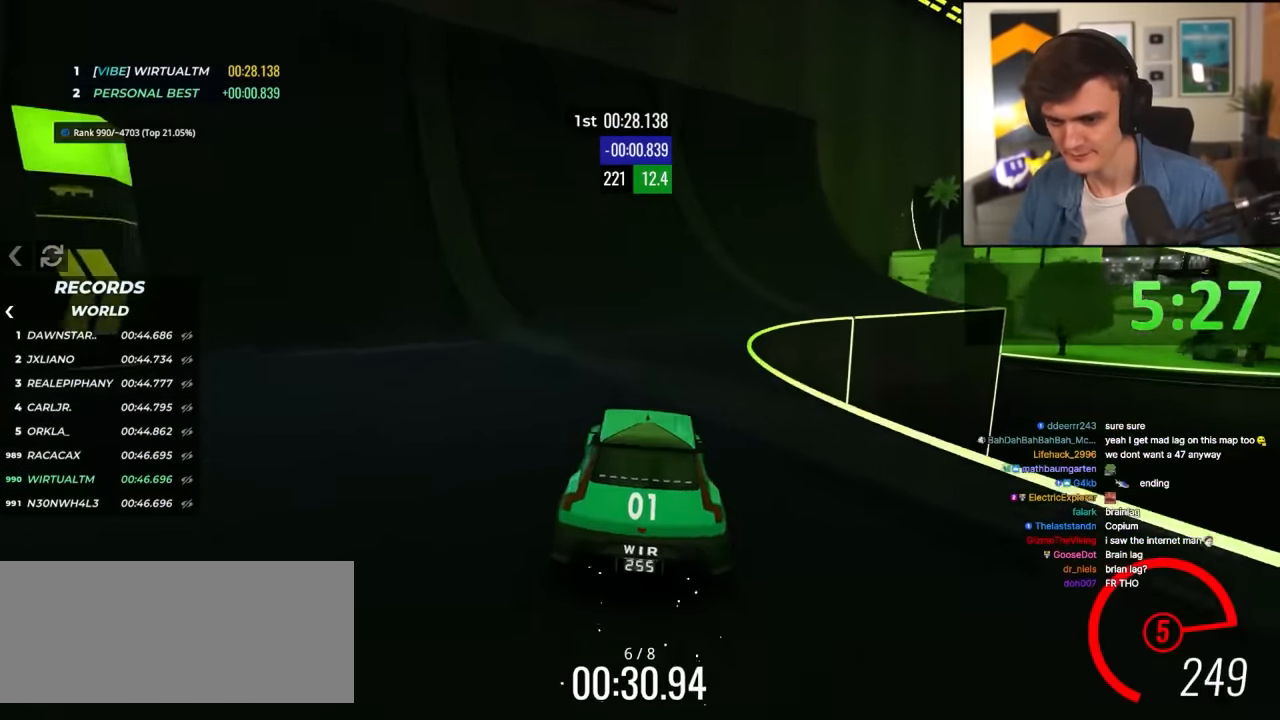
{"keys": ["up"], "events": [[17, "right", "down"], [100, "right", "up"], [200, "right", "down"], [483, "right", "up"]]}
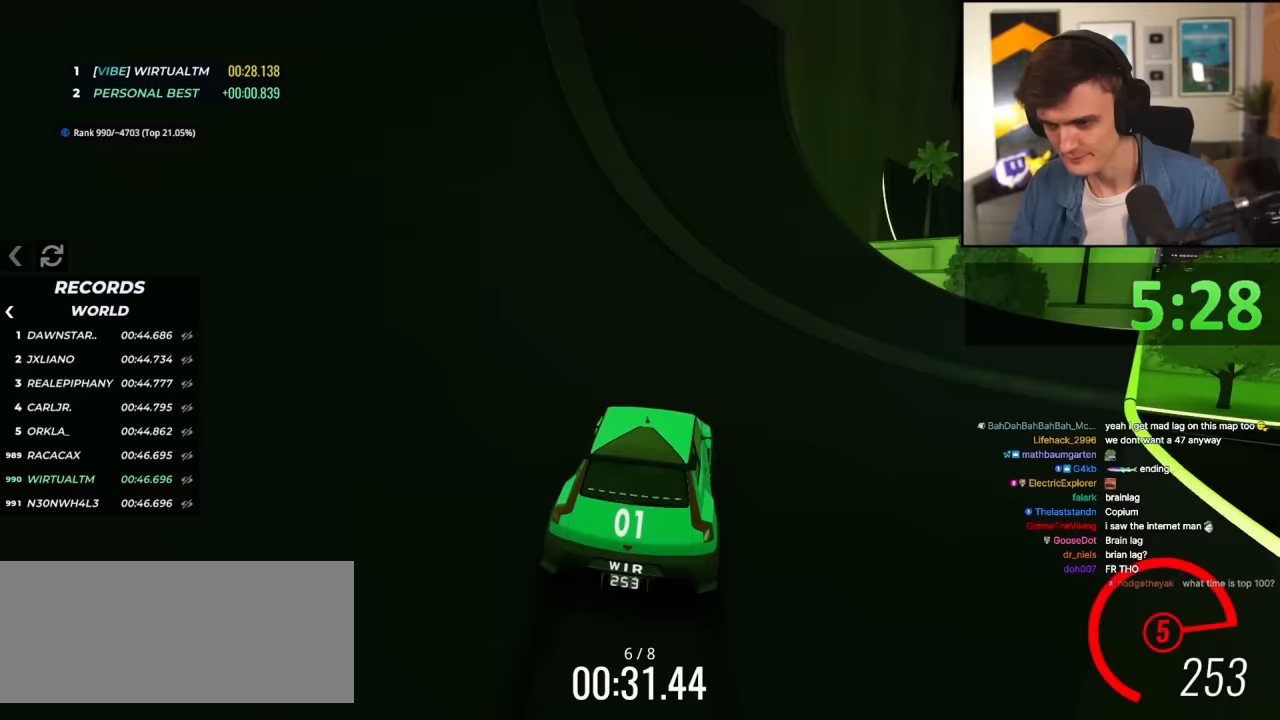
{"keys": ["right", "up"], "events": [[117, "right", "down"], [267, "right", "up"], [367, "right", "down"]]}
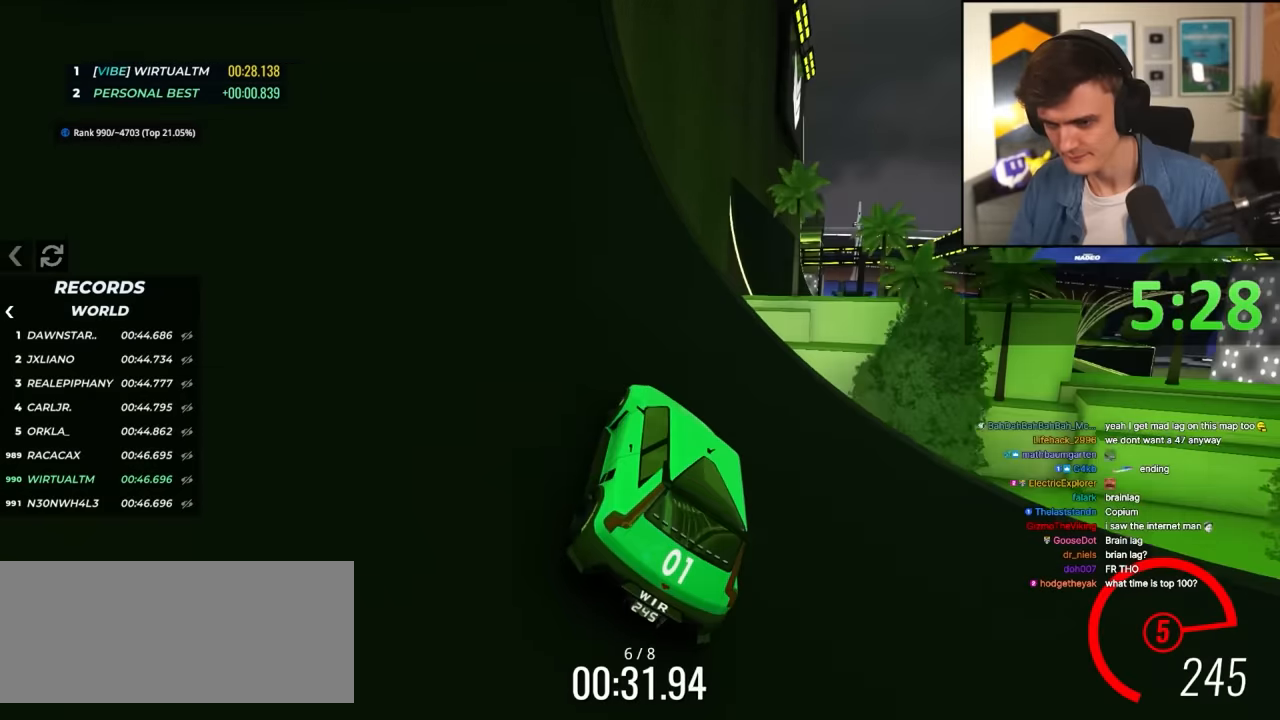
{"keys": ["right", "up"], "events": [[50, "right", "up"], [83, "right", "down"], [183, "right", "up"], [367, "right", "down"]]}
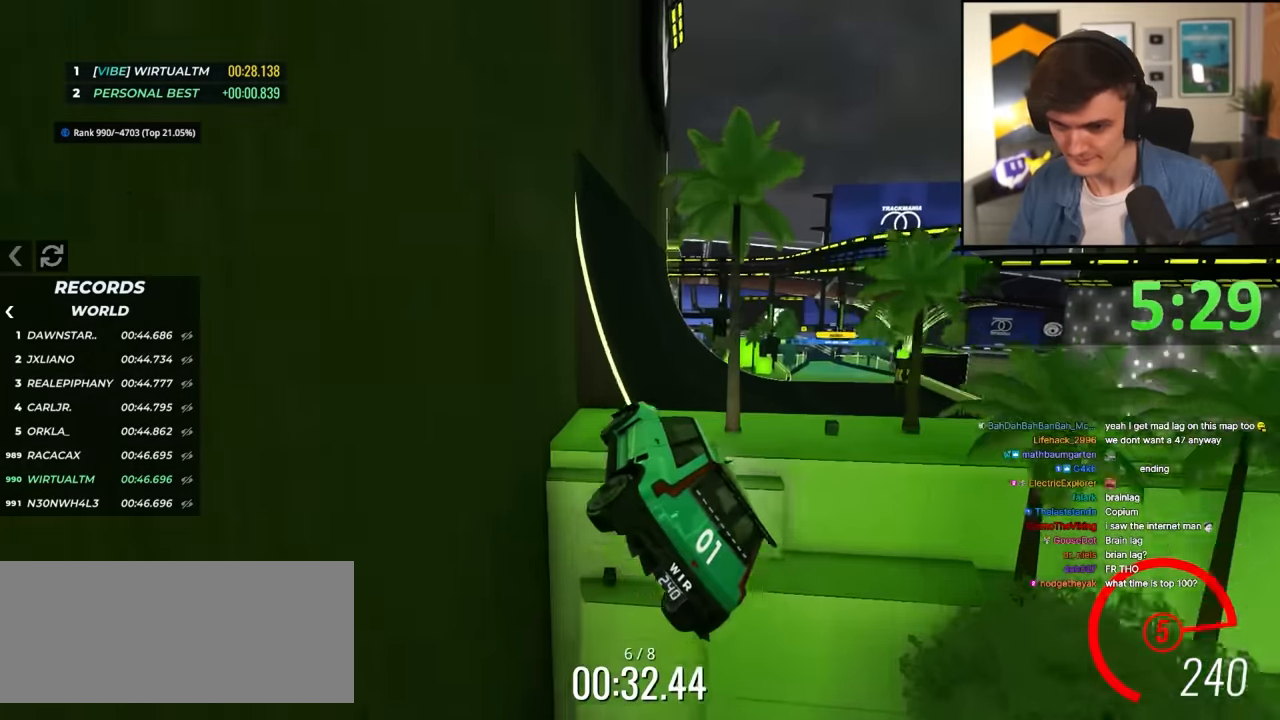
{"keys": ["right", "up"], "events": []}
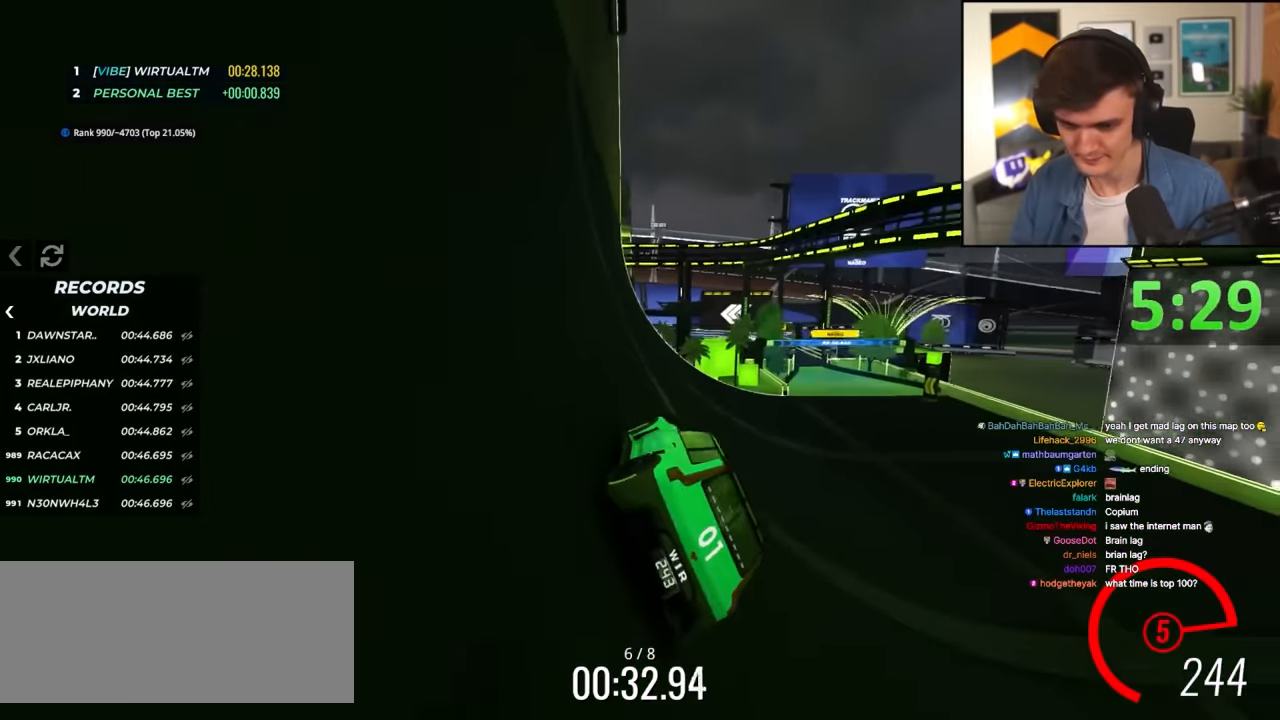
{"keys": ["right", "up"], "events": [[117, "right", "up"], [217, "right", "down"], [400, "right", "up"], [450, "right", "down"]]}
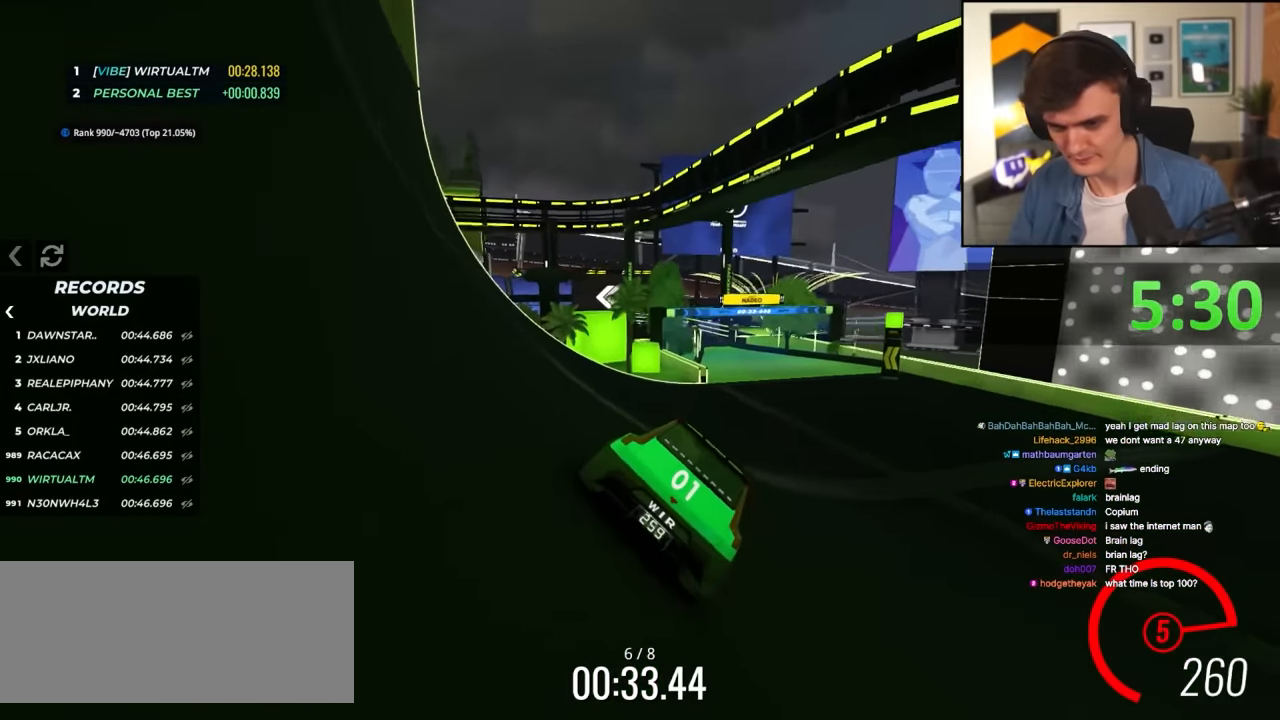
{"keys": ["left", "up"], "events": [[50, "right", "up"], [417, "left", "down"]]}
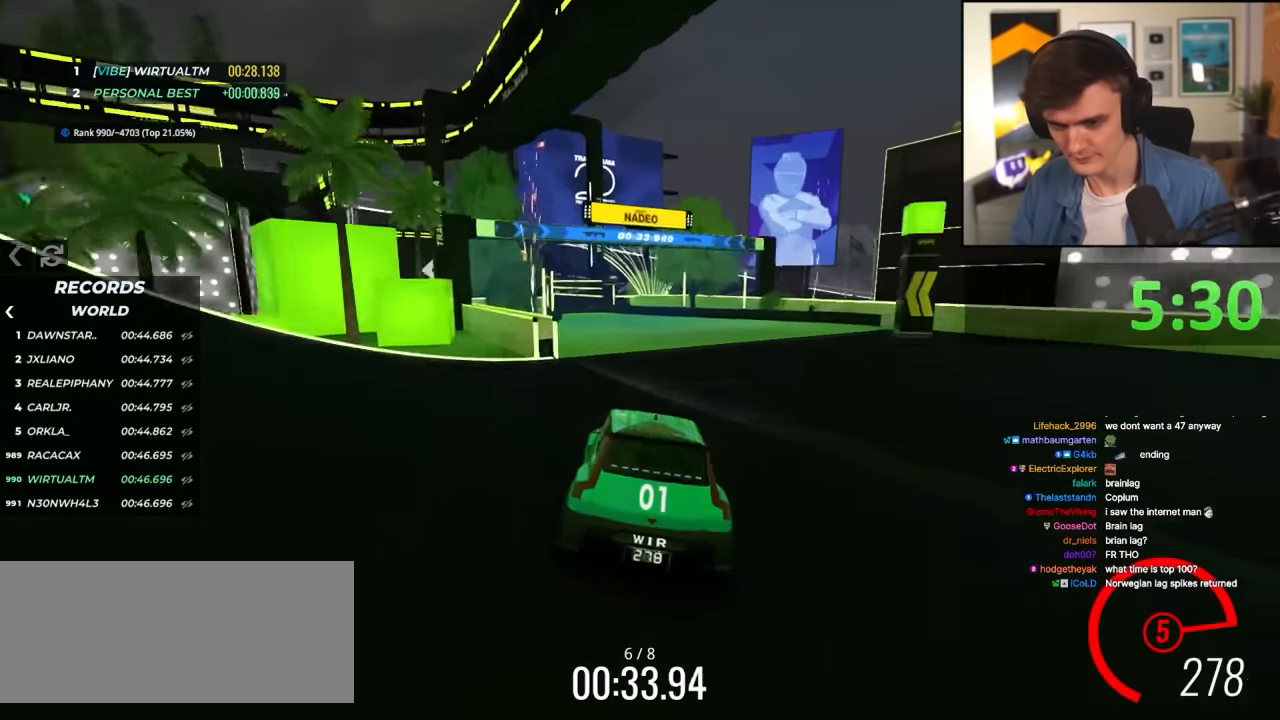
{"keys": ["left", "up"], "events": [[50, "left", "up"], [200, "left", "down"], [250, "left", "up"], [483, "left", "down"]]}
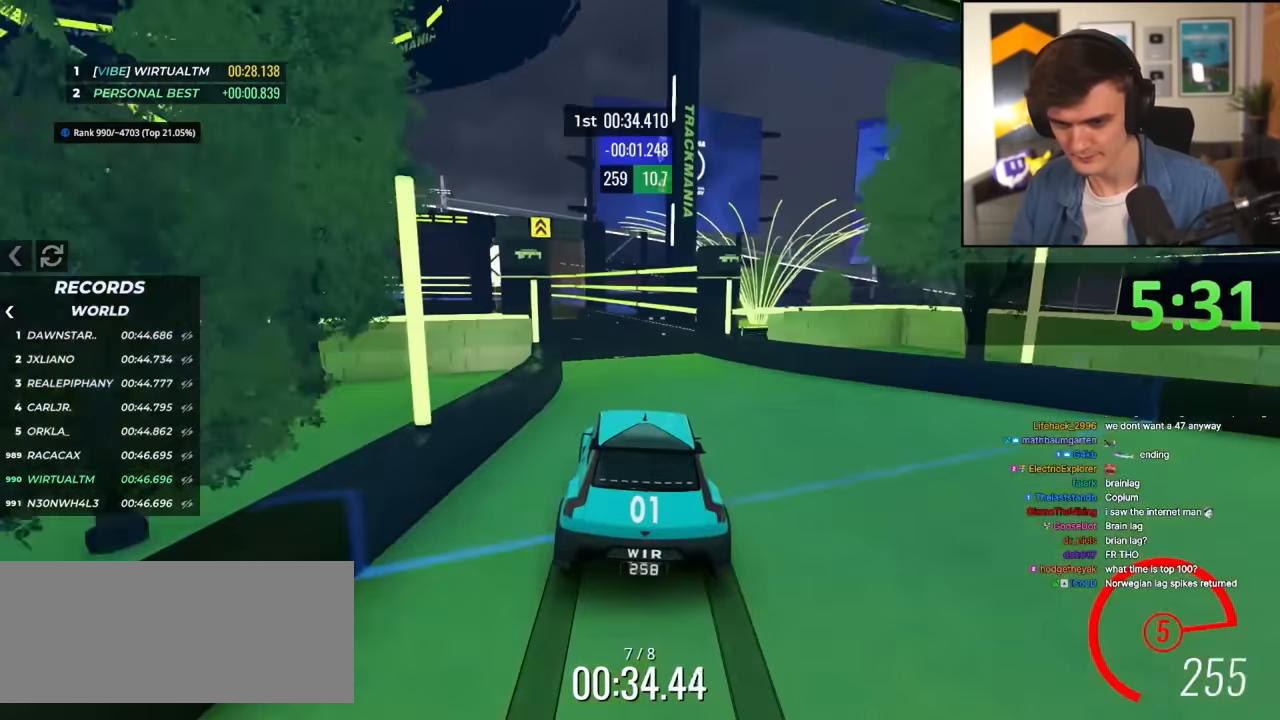
{"keys": ["left", "up"], "events": [[117, "left", "up"], [217, "left", "down"], [267, "left", "up"], [350, "left", "down"]]}
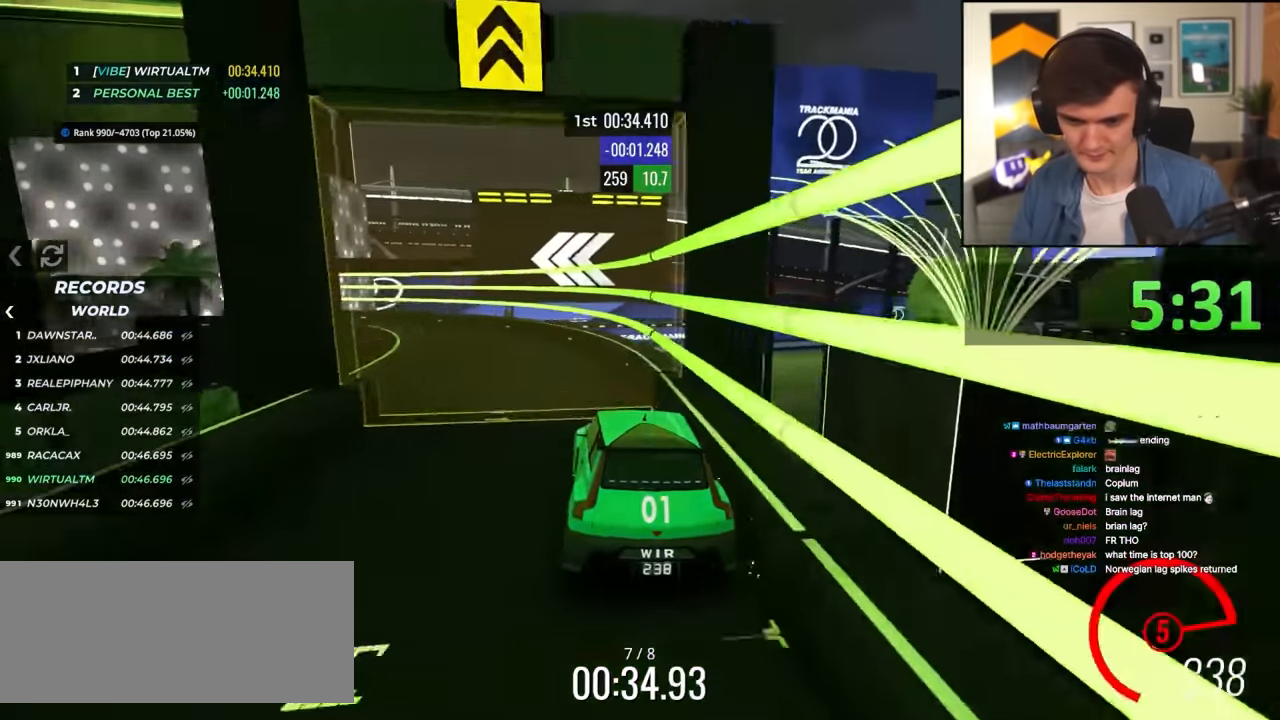
{"keys": ["left", "up"], "events": []}
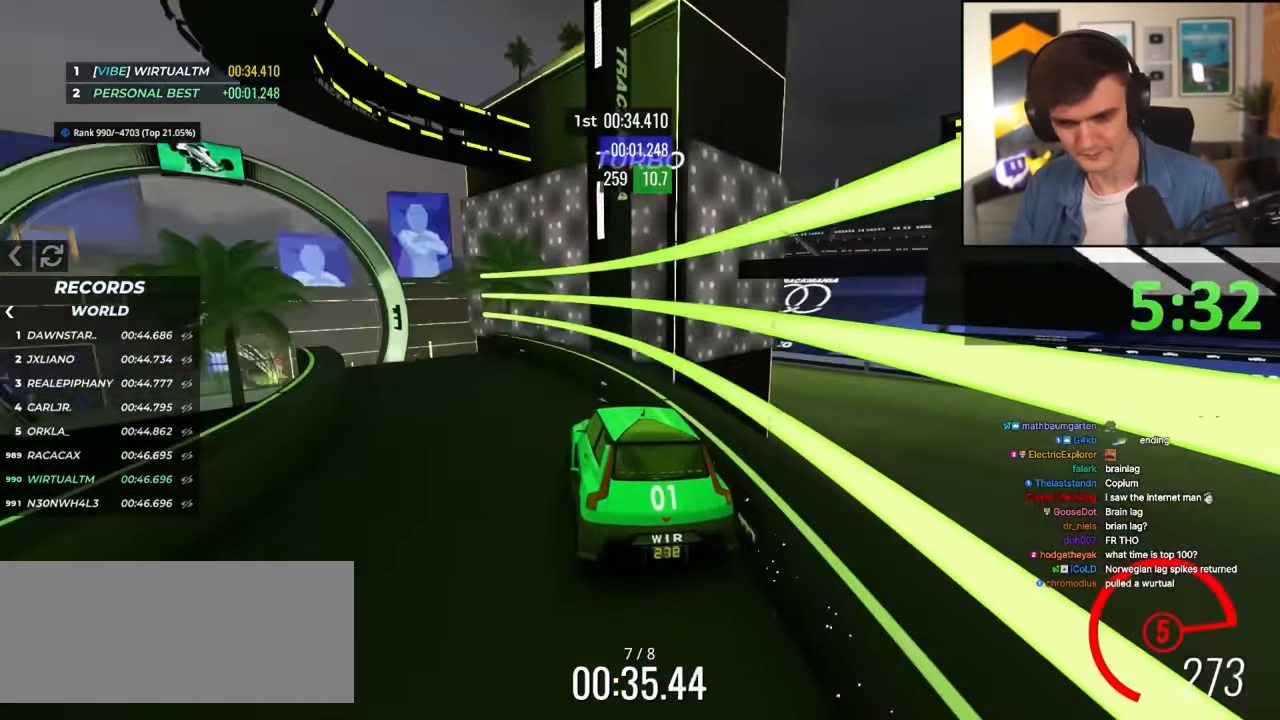
{"keys": ["right", "up"], "events": [[150, "left", "up"], [300, "right", "down"]]}
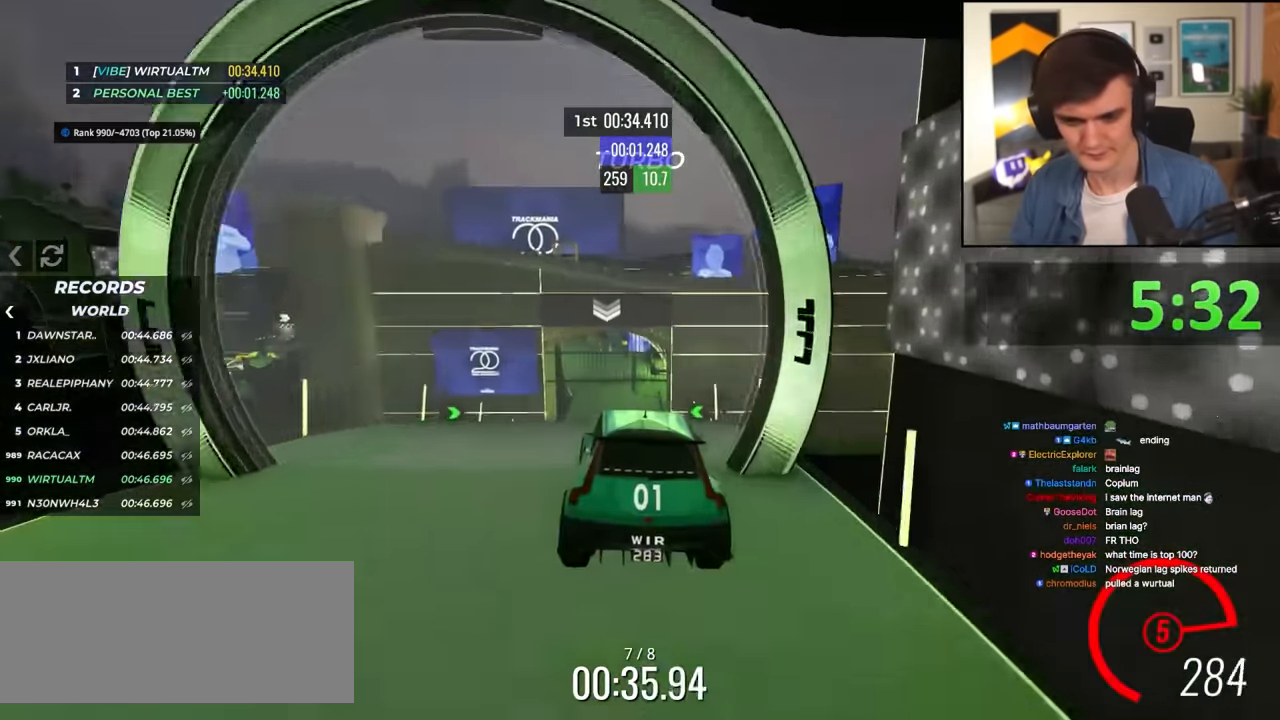
{"keys": ["up"], "events": [[400, "right", "up"]]}
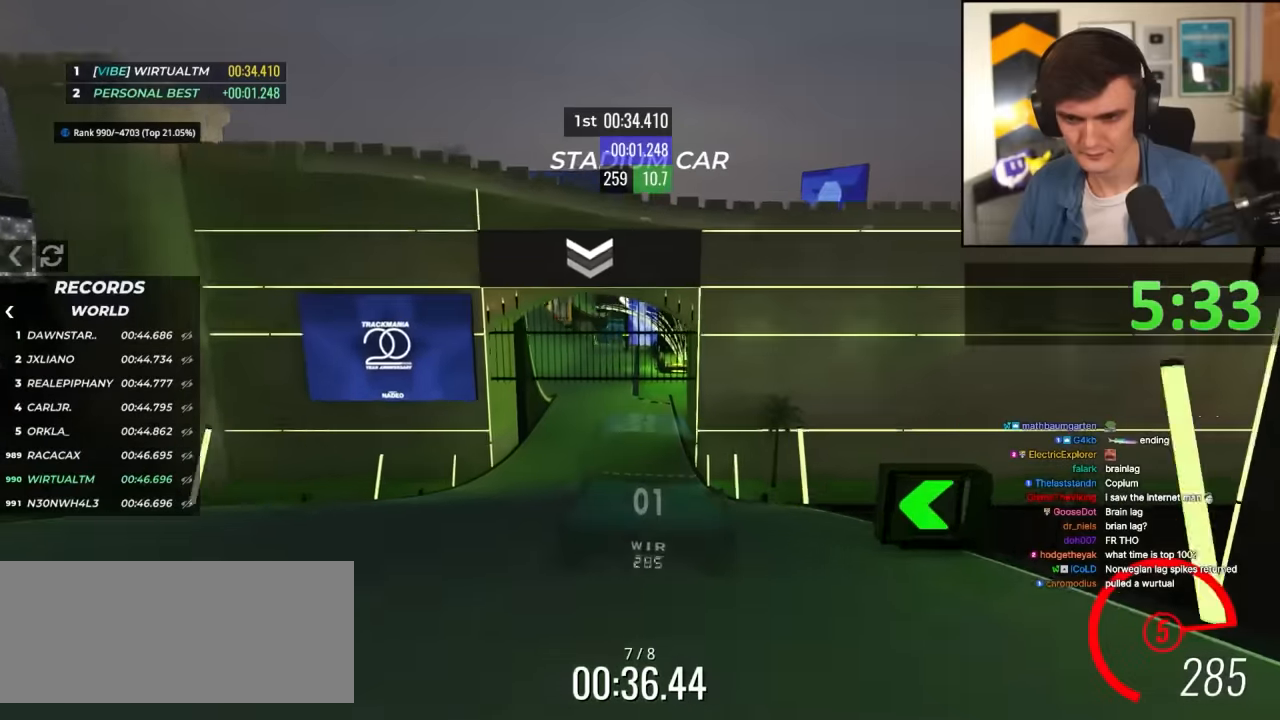
{"keys": ["up"], "events": []}
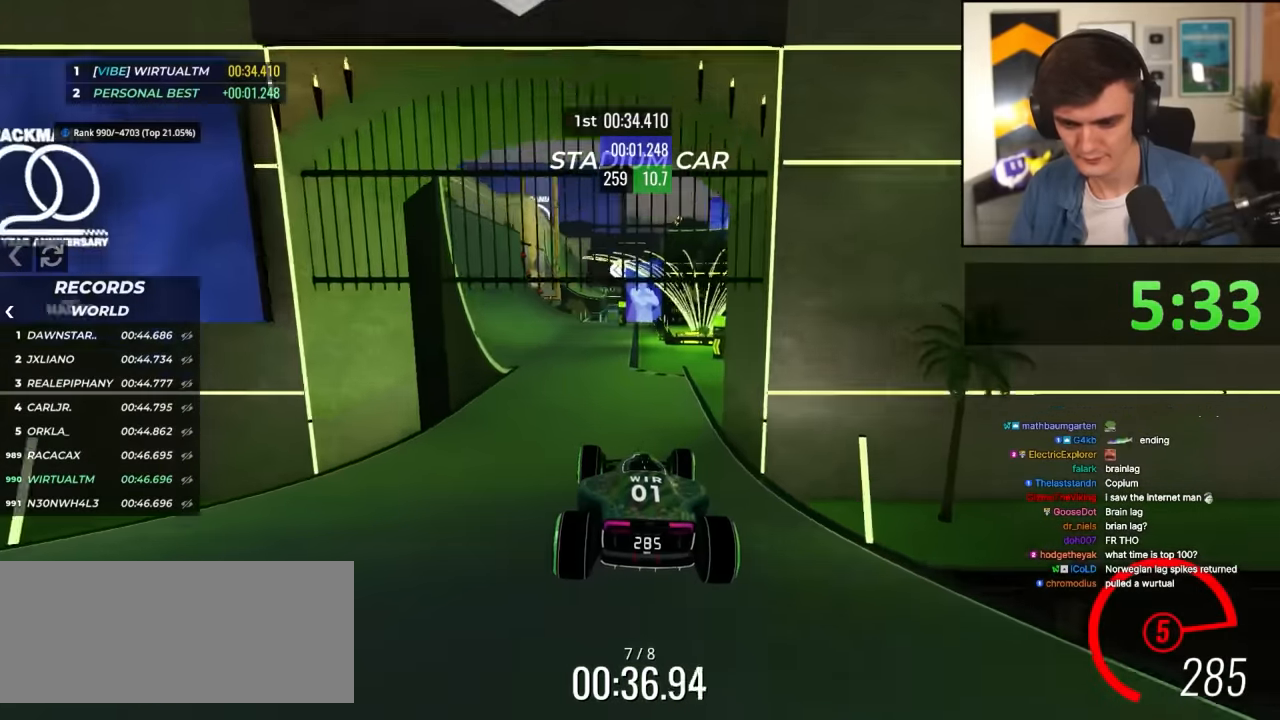
{"keys": ["left", "up"], "events": [[250, "left", "down"]]}
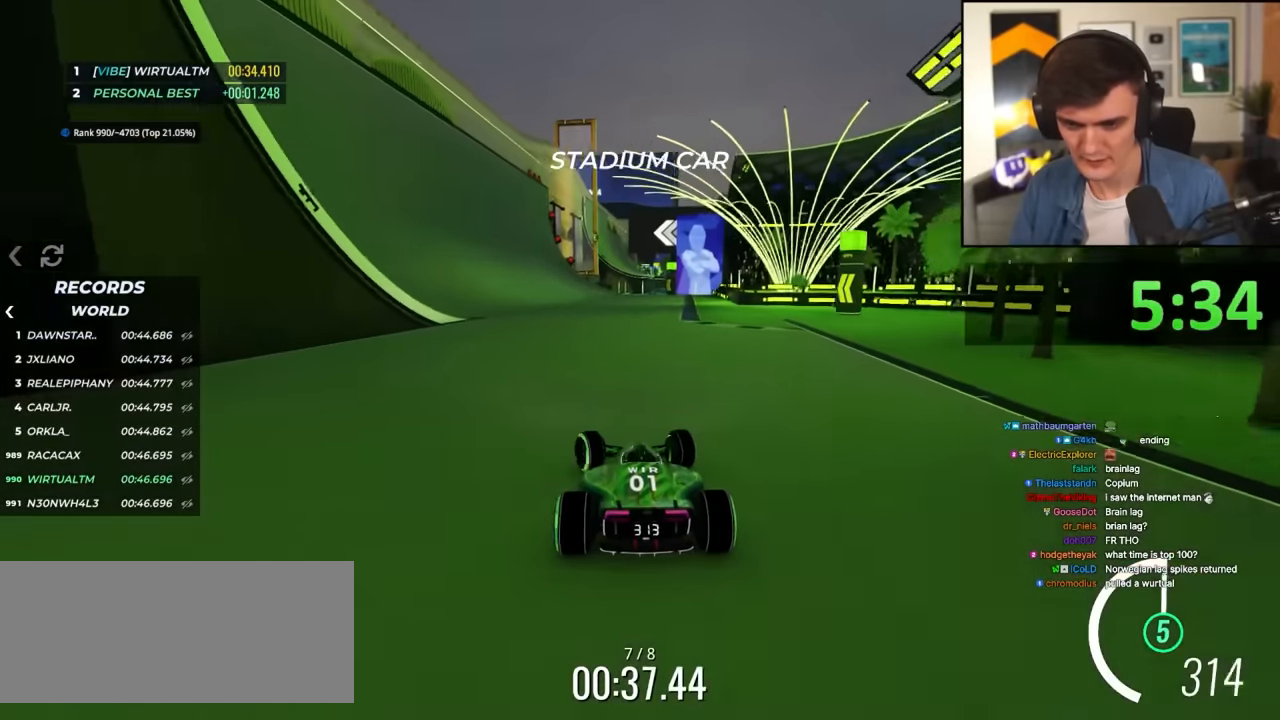
{"keys": ["left", "up"], "events": [[167, "left", "up"], [500, "left", "down"]]}
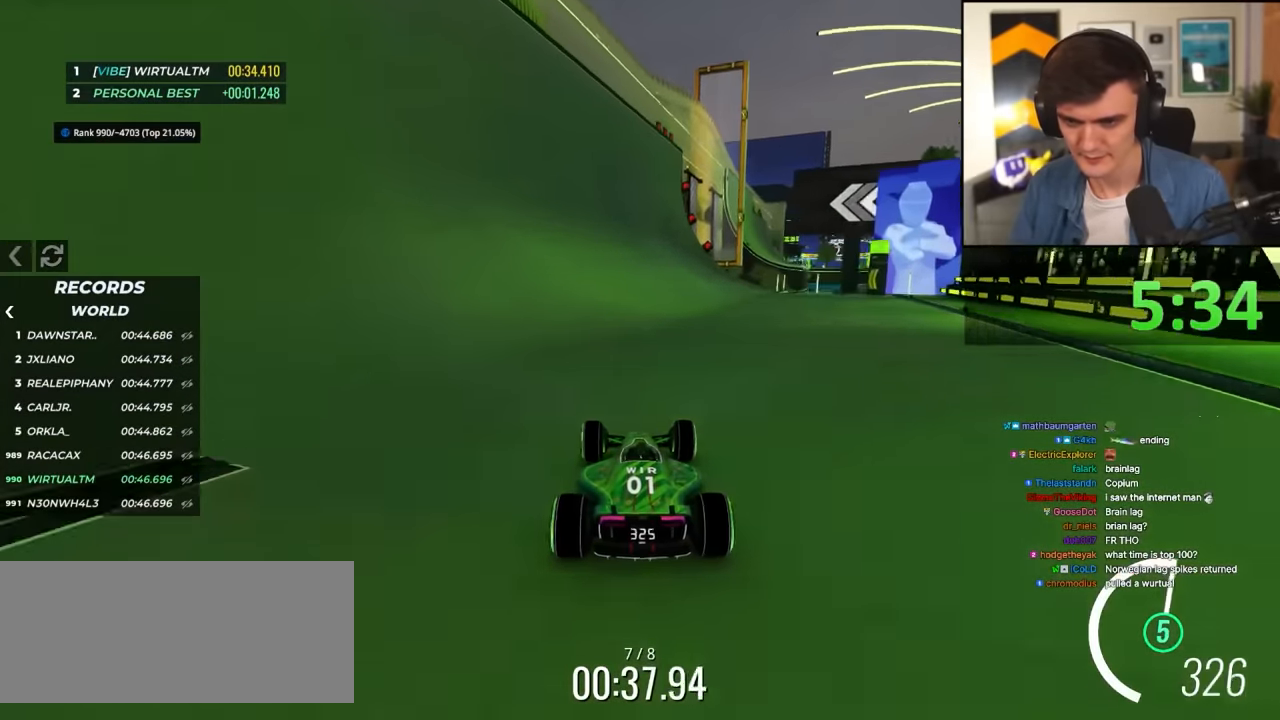
{"keys": ["up"], "events": [[83, "left", "up"], [333, "left", "down"], [417, "left", "up"]]}
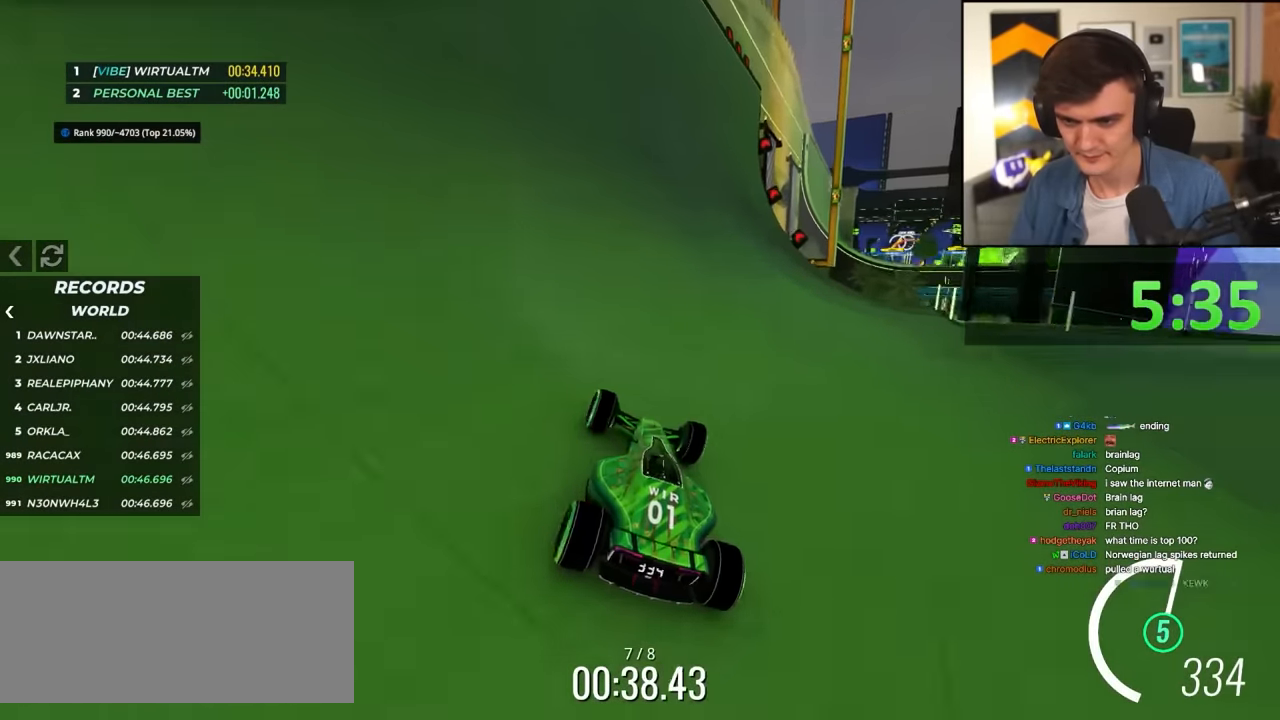
{"keys": ["right", "up"], "events": [[200, "right", "down"], [300, "right", "up"], [483, "right", "down"]]}
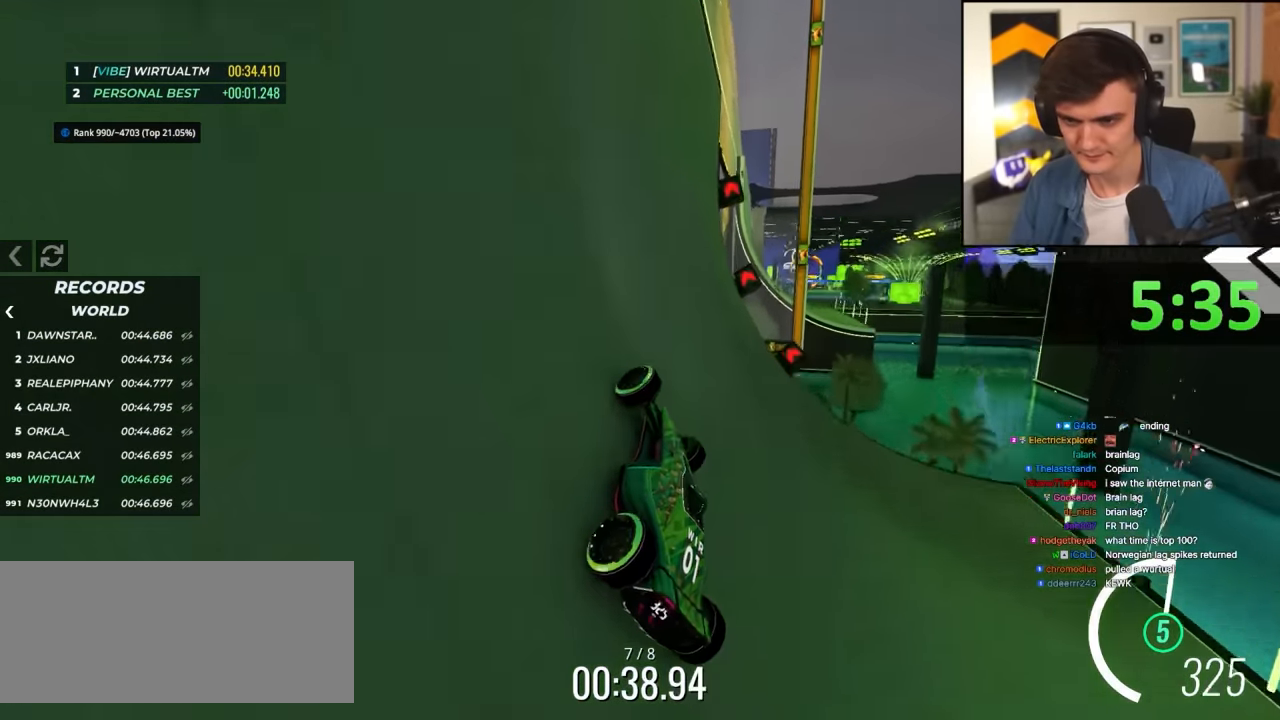
{"keys": ["up"], "events": [[117, "right", "up"], [167, "right", "down"], [267, "right", "up"], [350, "right", "down"], [450, "right", "up"]]}
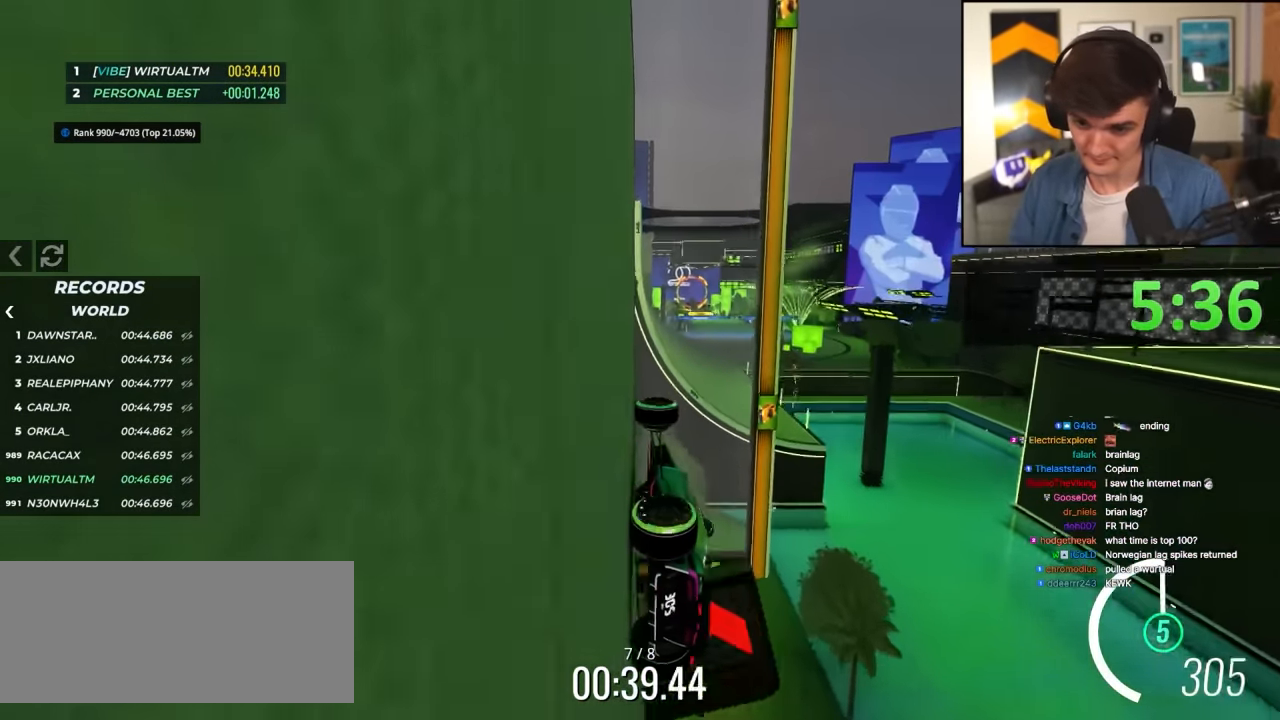
{"keys": ["up"], "events": [[133, "left", "down"], [317, "left", "up"]]}
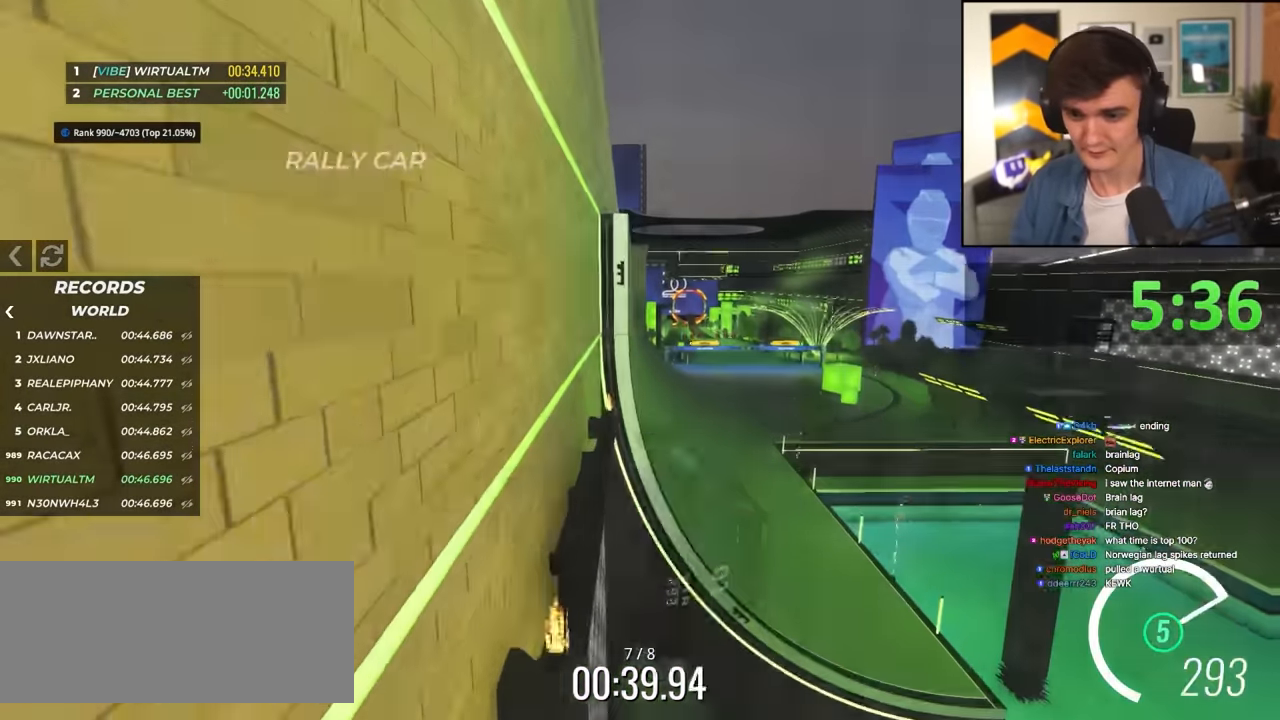
{"keys": ["up"], "events": [[250, "right", "down"], [333, "right", "up"]]}